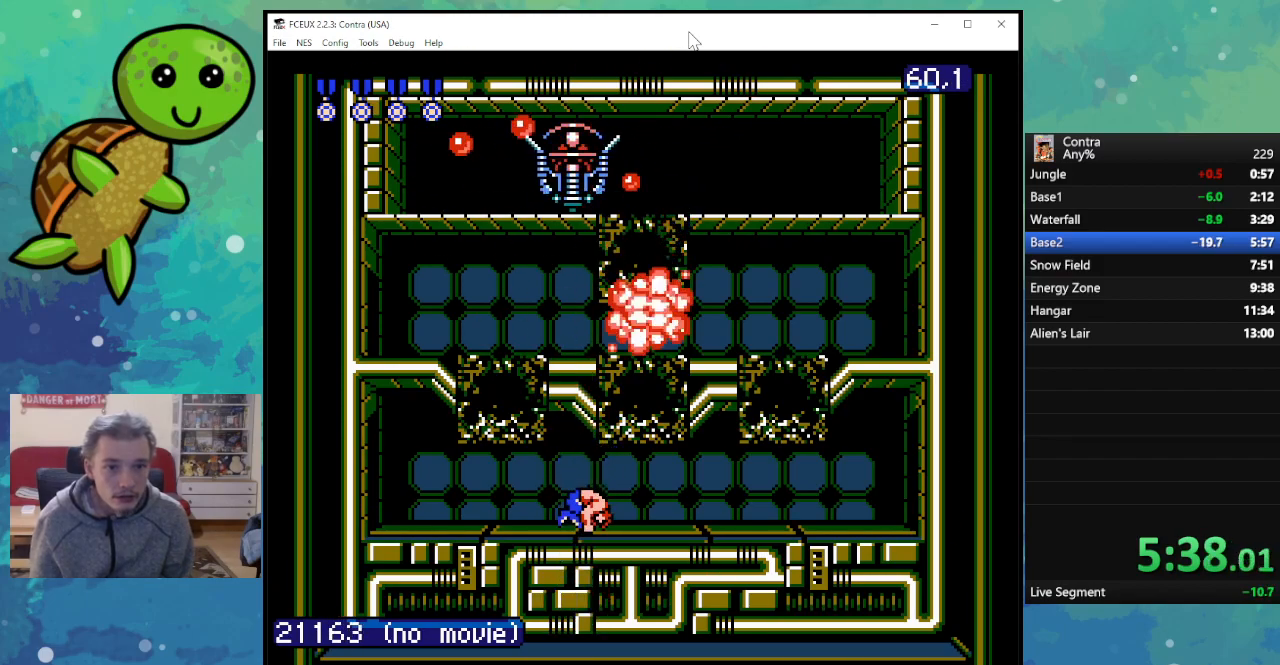
Gameplay with a controller (Nintendo layout); each line is a JSON object with the inputs held at the frame after it. "events" lists button and stick changes between this image and that frame as [ms after this image, input, new state], when the widget could be followed in between. Not read: L3 R3.
{"buttons": [], "events": [[133, "B", "down"], [283, "B", "up"], [350, "B", "down"], [450, "B", "up"]]}
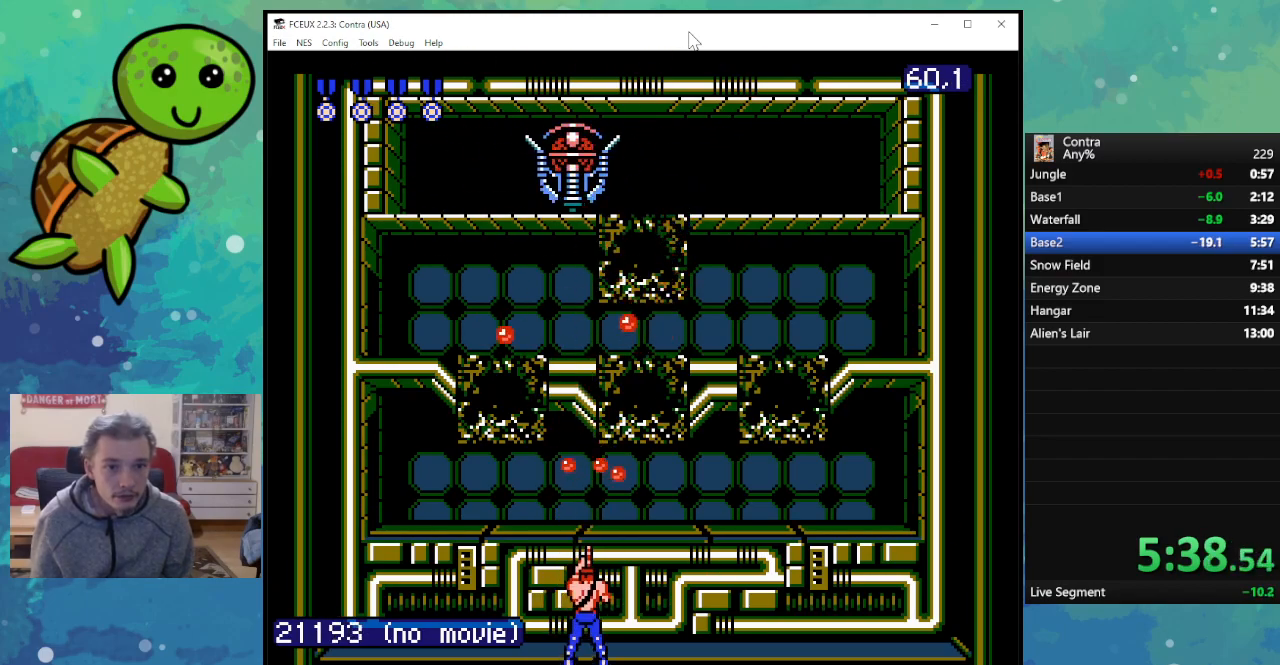
{"buttons": [], "events": [[67, "A", "down"], [250, "B", "down"], [267, "A", "up"], [333, "B", "up"], [383, "B", "down"], [483, "B", "up"]]}
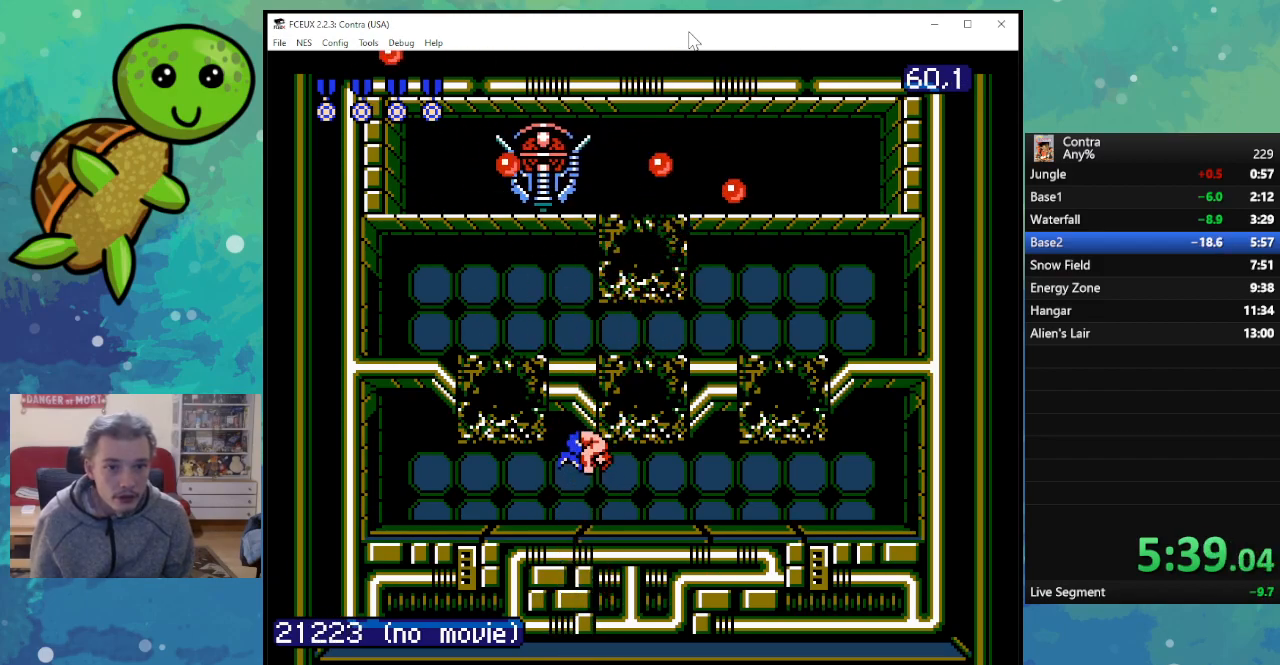
{"buttons": [], "events": [[67, "B", "down"], [150, "B", "up"], [233, "B", "down"], [317, "DPAD_LEFT", "down"], [350, "B", "up"], [417, "DPAD_LEFT", "up"]]}
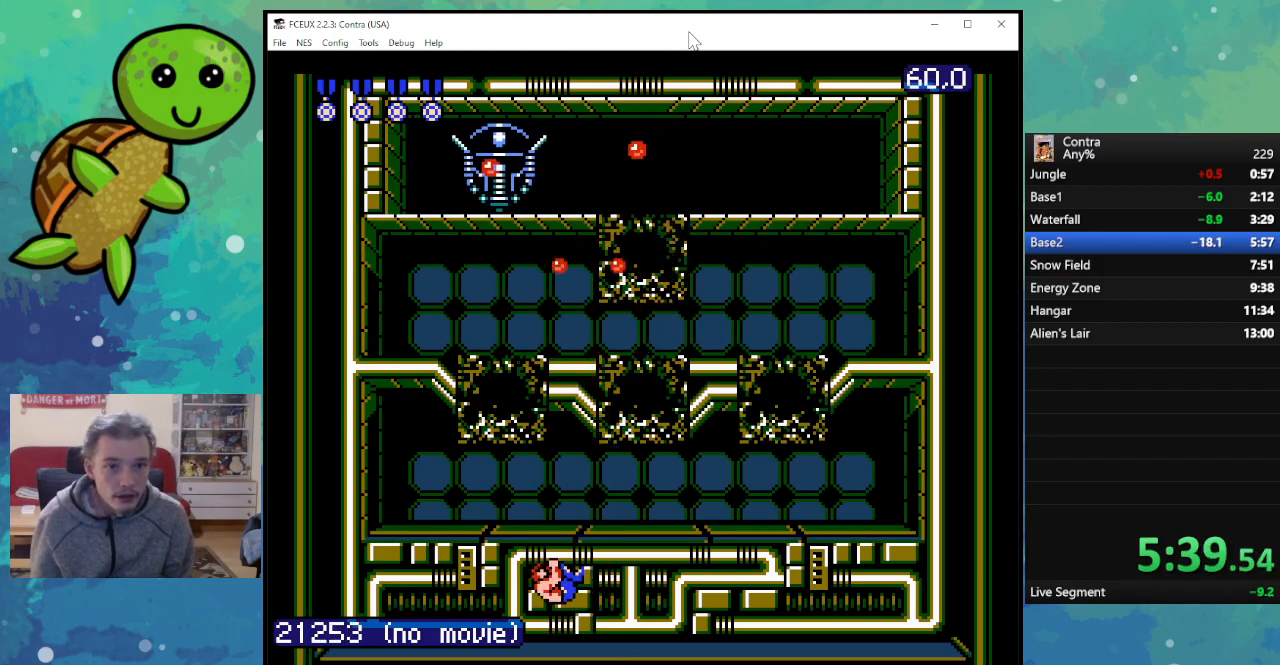
{"buttons": ["B"], "events": [[283, "A", "down"], [400, "A", "up"], [467, "B", "down"]]}
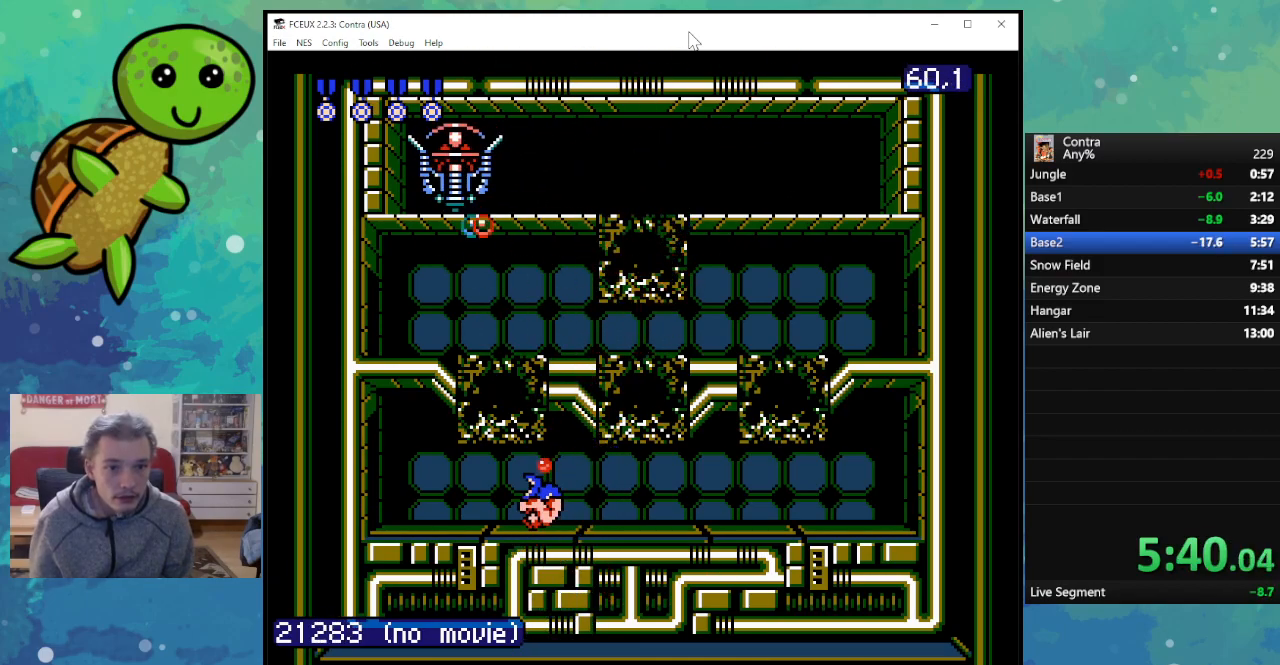
{"buttons": ["B"], "events": [[67, "B", "up"], [133, "B", "down"], [233, "B", "up"], [317, "B", "down"], [400, "B", "up"], [483, "B", "down"]]}
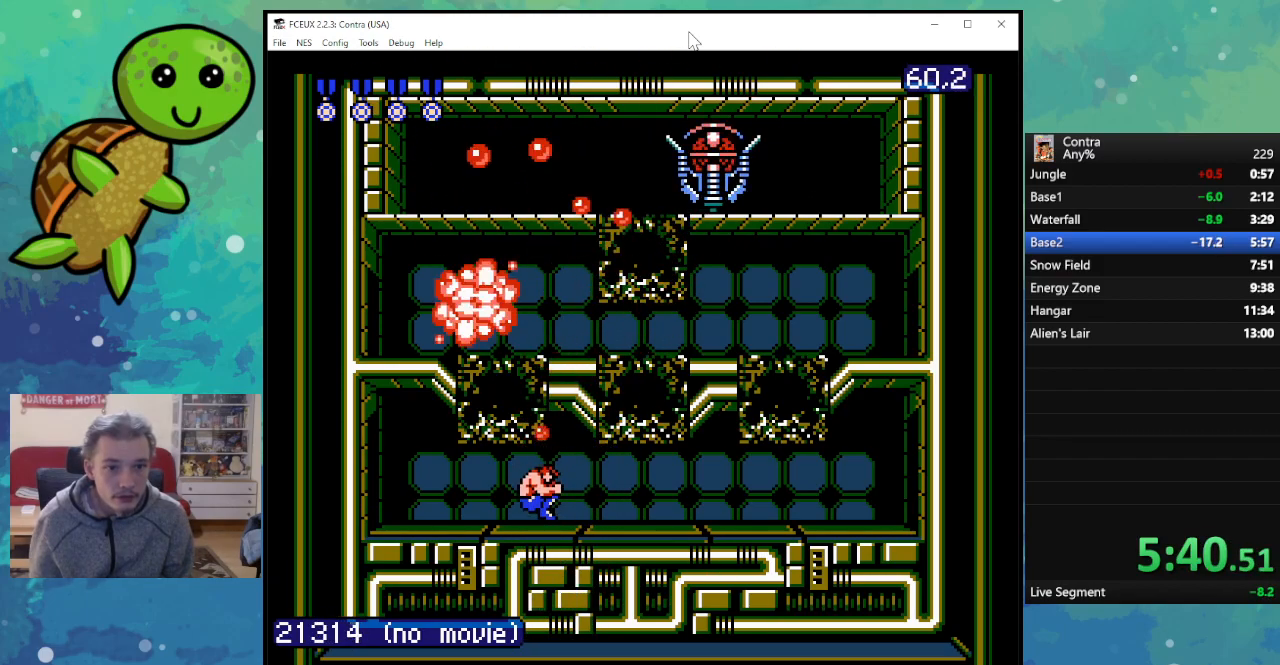
{"buttons": [], "events": [[83, "B", "up"], [150, "DPAD_RIGHT", "down"], [350, "DPAD_RIGHT", "up"]]}
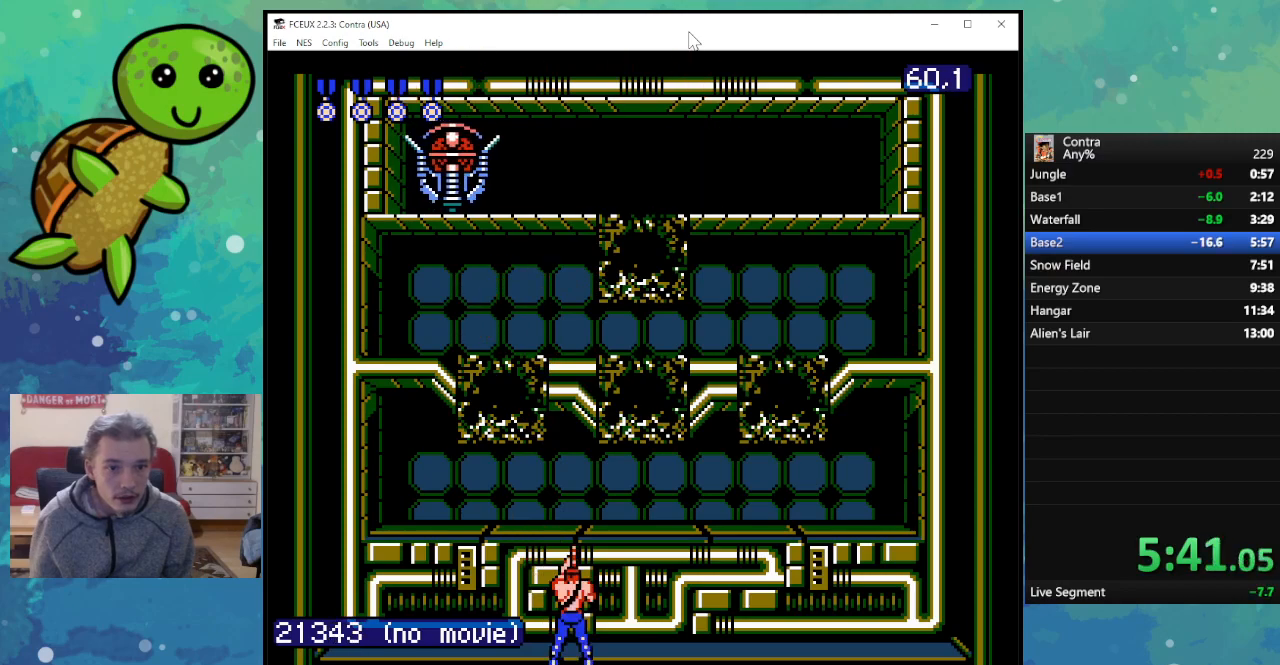
{"buttons": [], "events": [[67, "A", "down"], [200, "A", "up"]]}
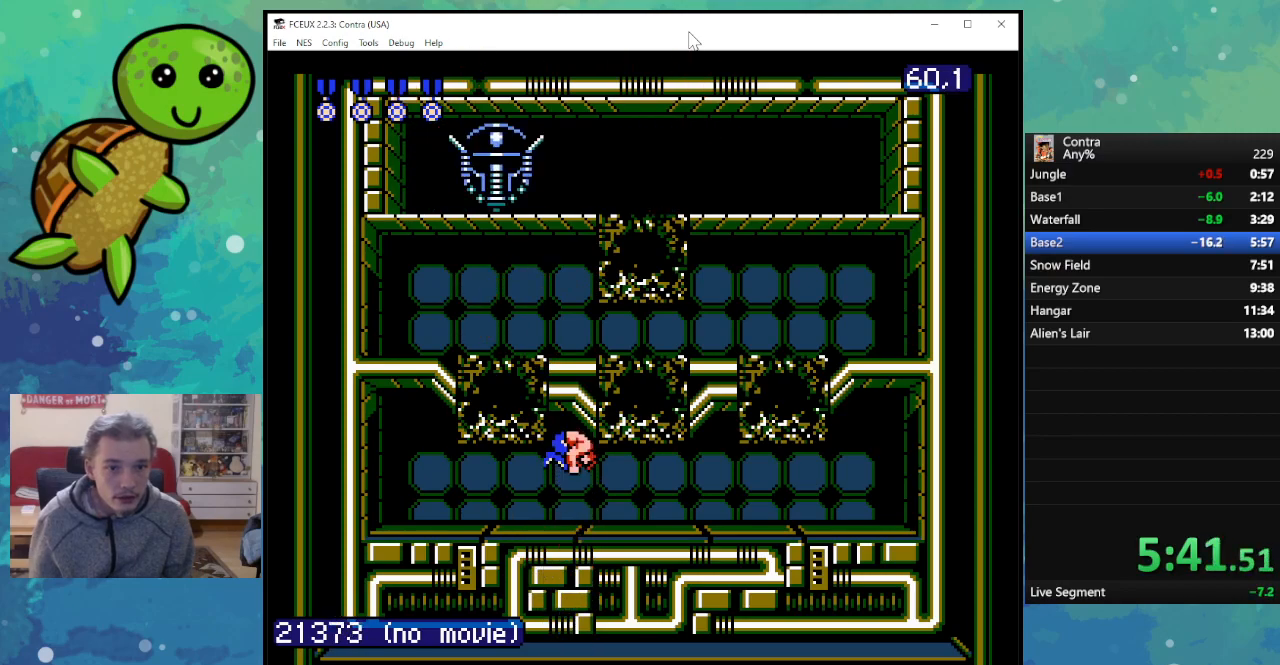
{"buttons": [], "events": [[83, "B", "down"], [167, "B", "up"], [267, "B", "down"], [333, "B", "up"], [417, "B", "down"], [500, "B", "up"]]}
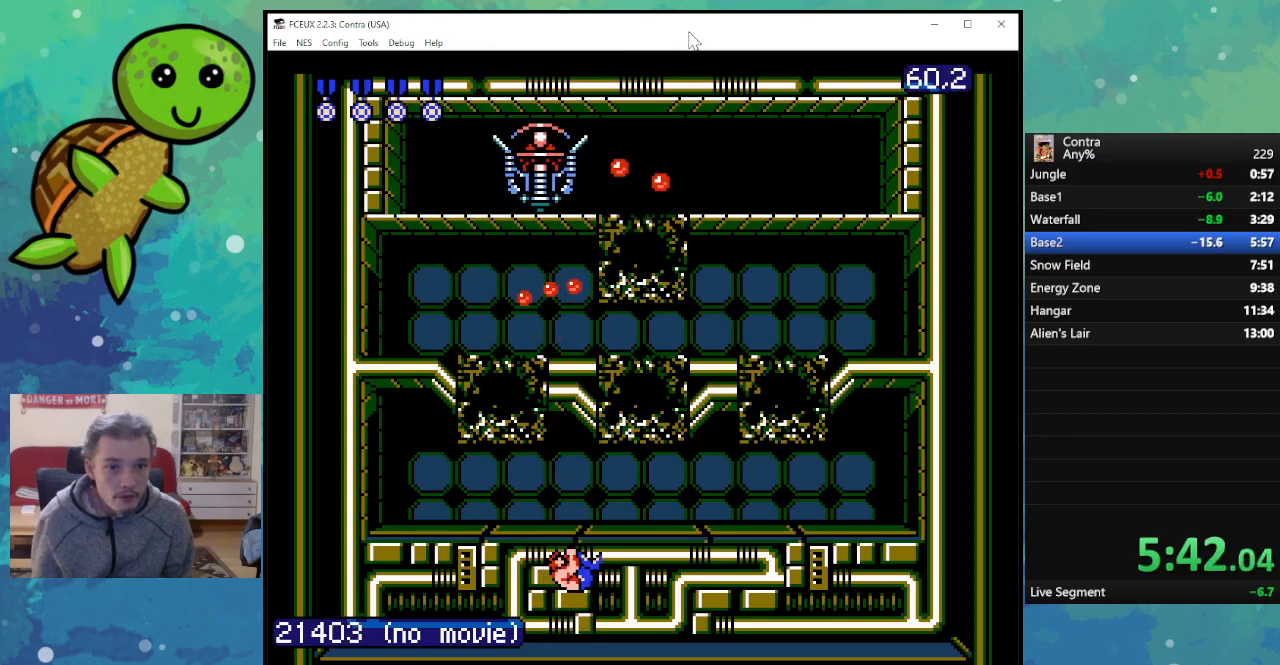
{"buttons": [], "events": [[150, "A", "down"], [333, "A", "up"], [383, "B", "down"], [483, "B", "up"]]}
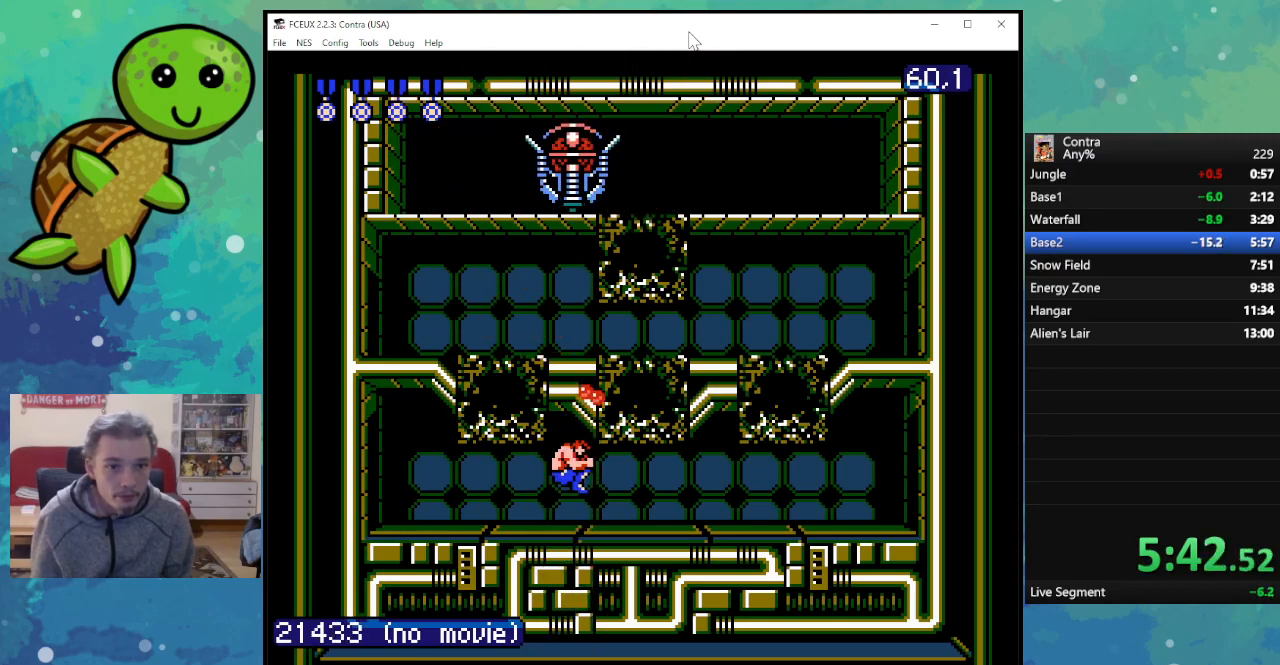
{"buttons": [], "events": [[50, "B", "down"], [133, "B", "up"], [217, "B", "down"], [283, "B", "up"], [383, "B", "down"], [450, "B", "up"]]}
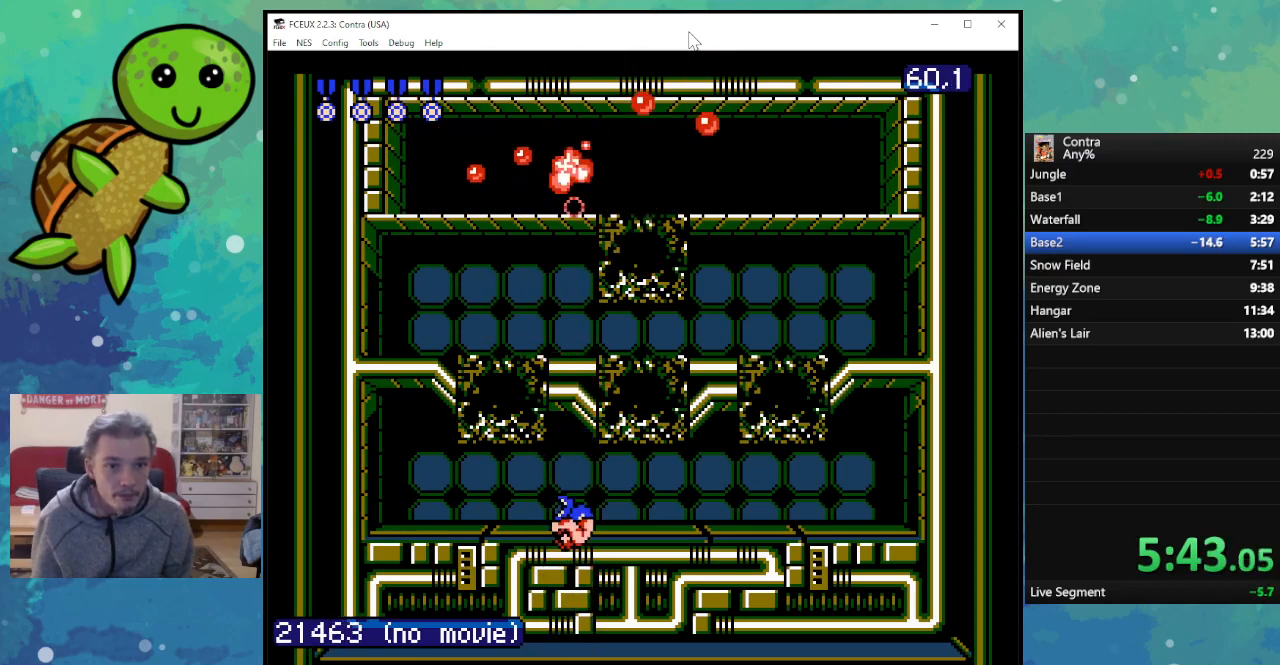
{"buttons": ["DPAD_LEFT"], "events": [[33, "B", "down"], [133, "B", "up"], [217, "A", "down"], [300, "A", "up"], [333, "DPAD_LEFT", "down"]]}
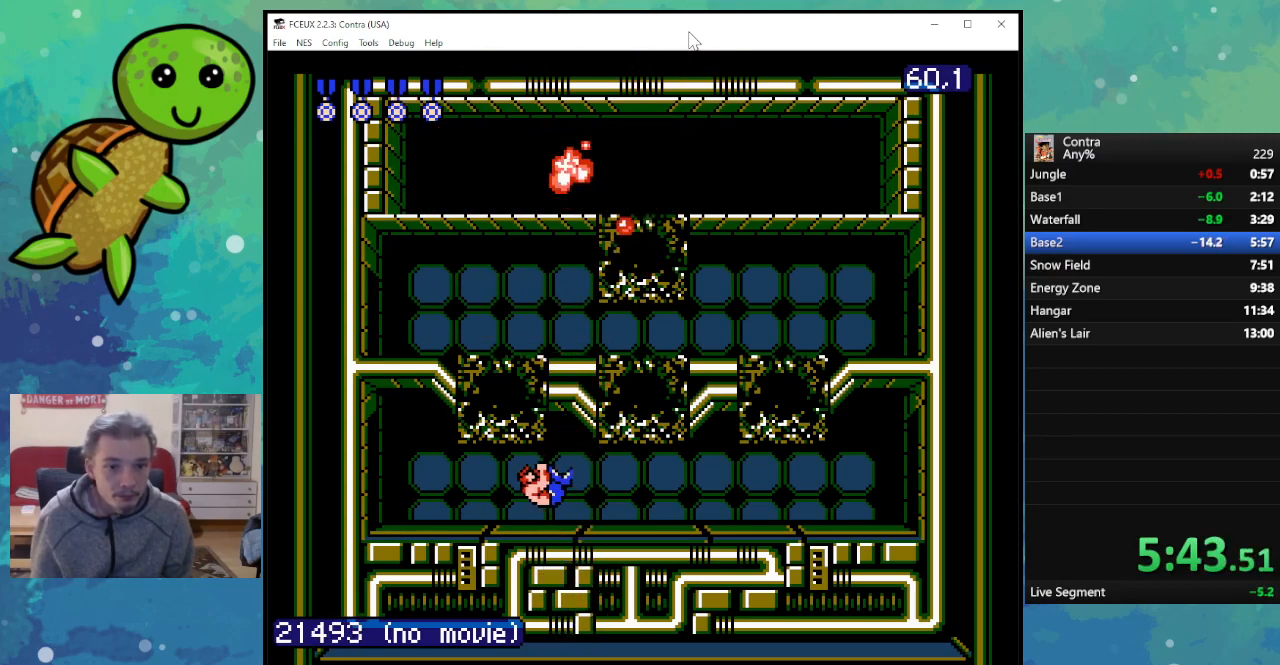
{"buttons": ["DPAD_LEFT"], "events": []}
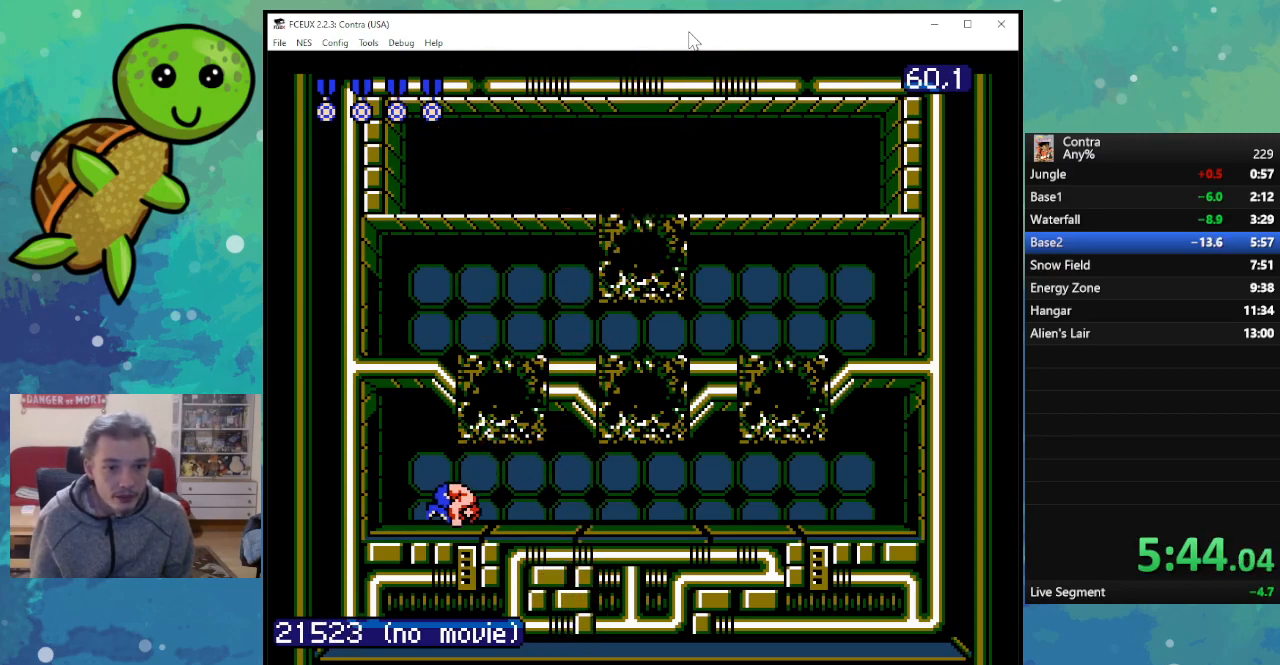
{"buttons": ["DPAD_LEFT"], "events": []}
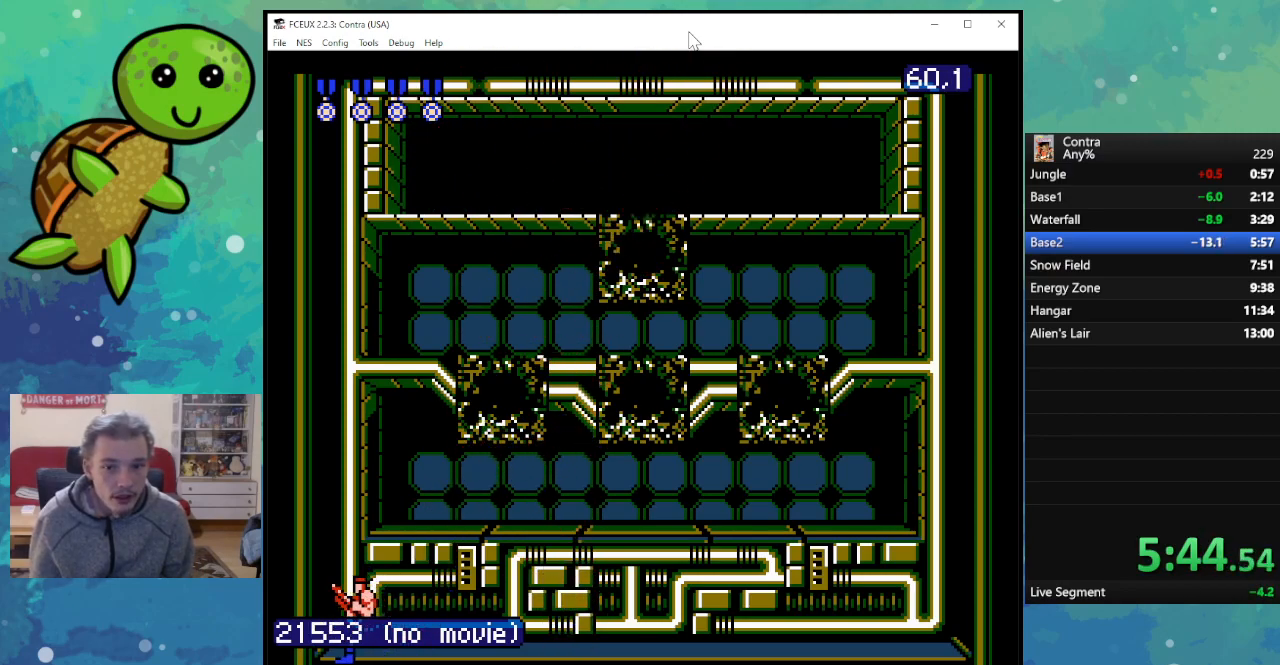
{"buttons": ["DPAD_LEFT"], "events": []}
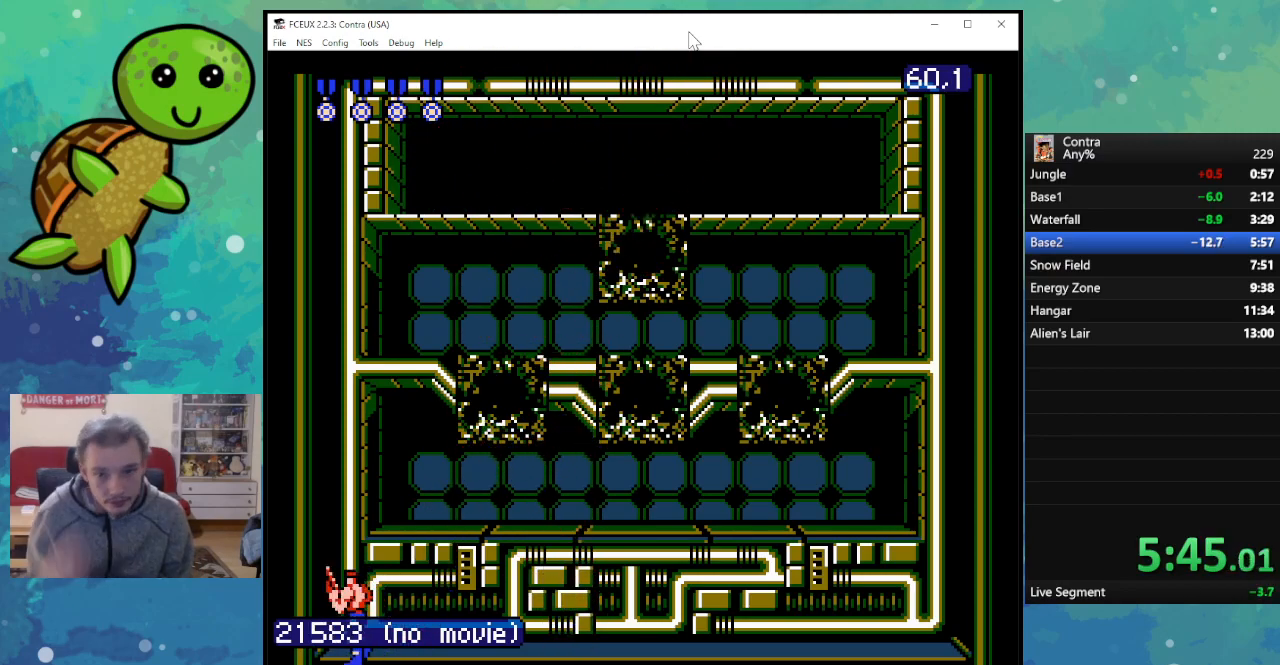
{"buttons": ["DPAD_LEFT"], "events": []}
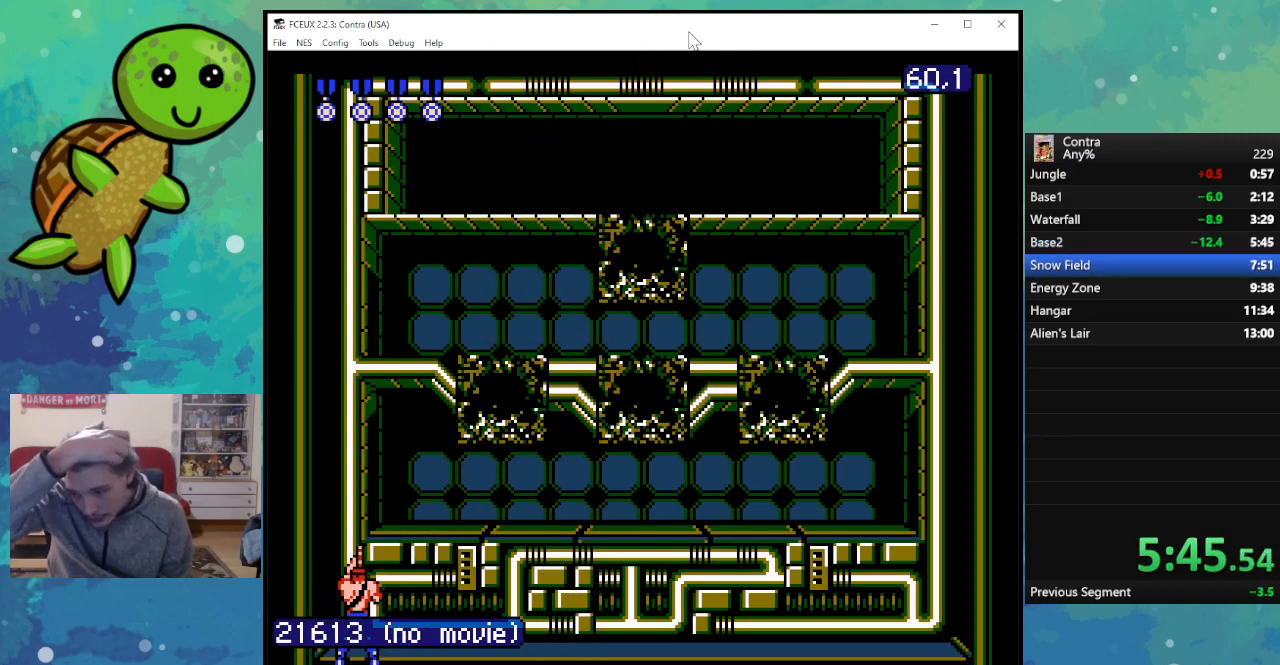
{"buttons": ["DPAD_LEFT"], "events": []}
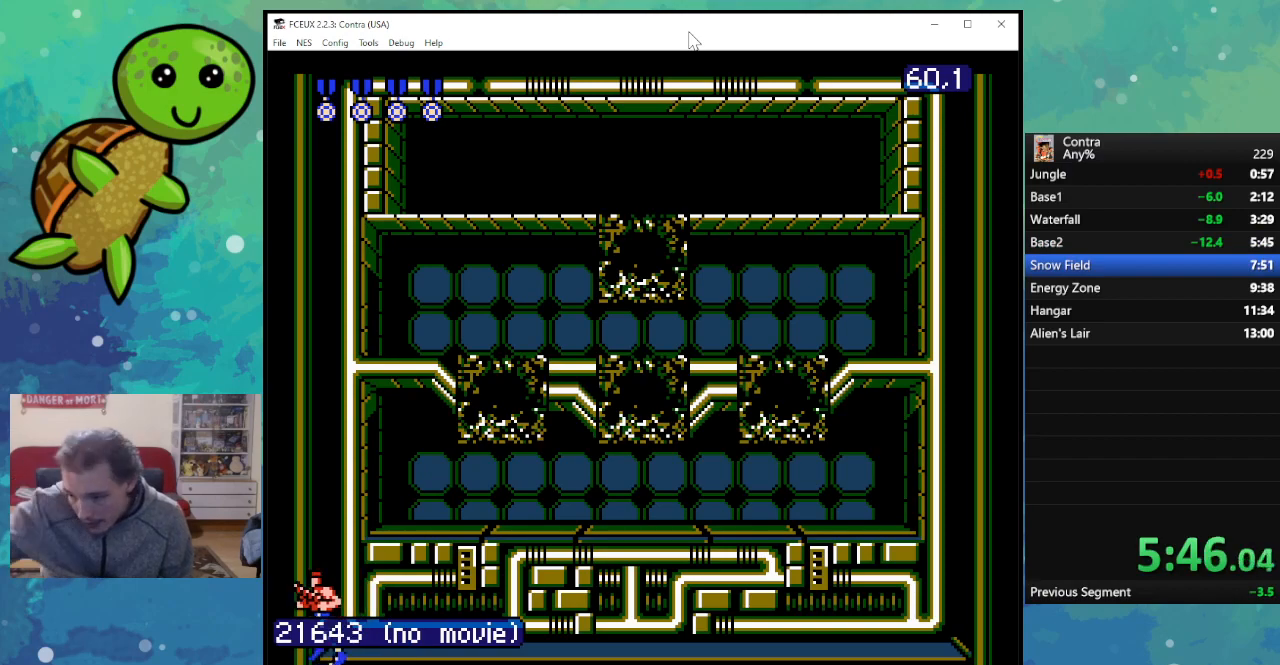
{"buttons": ["DPAD_LEFT"], "events": []}
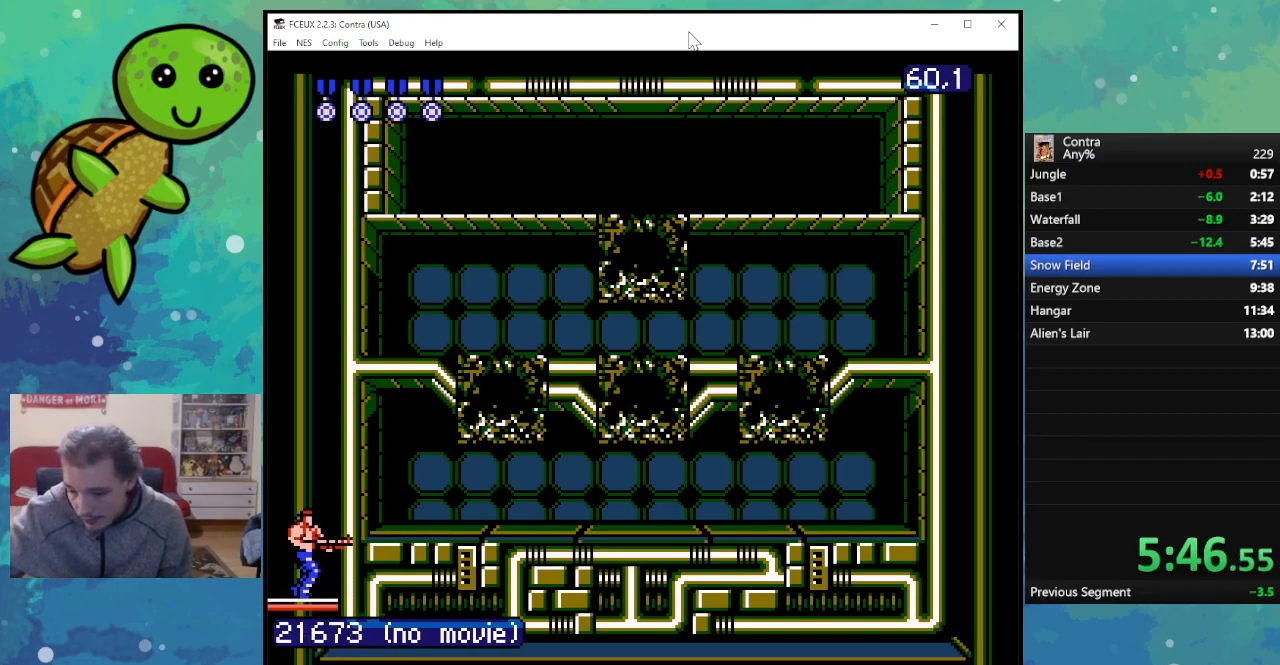
{"buttons": ["DPAD_LEFT"], "events": []}
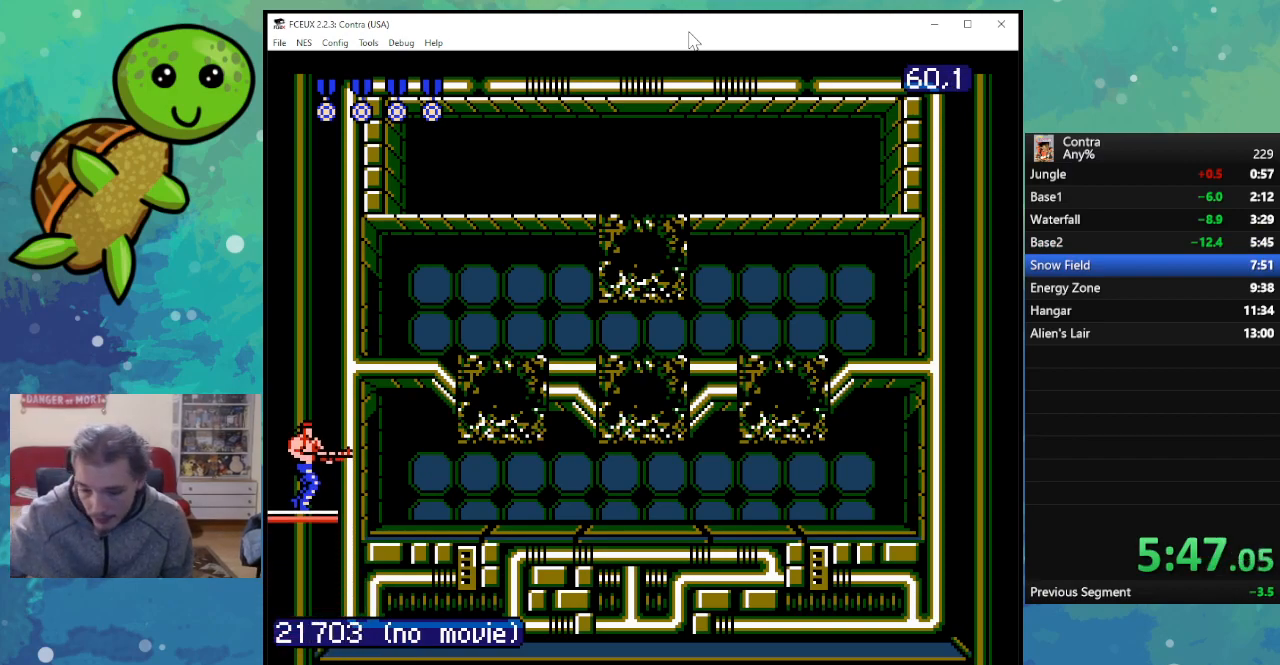
{"buttons": ["DPAD_LEFT"], "events": []}
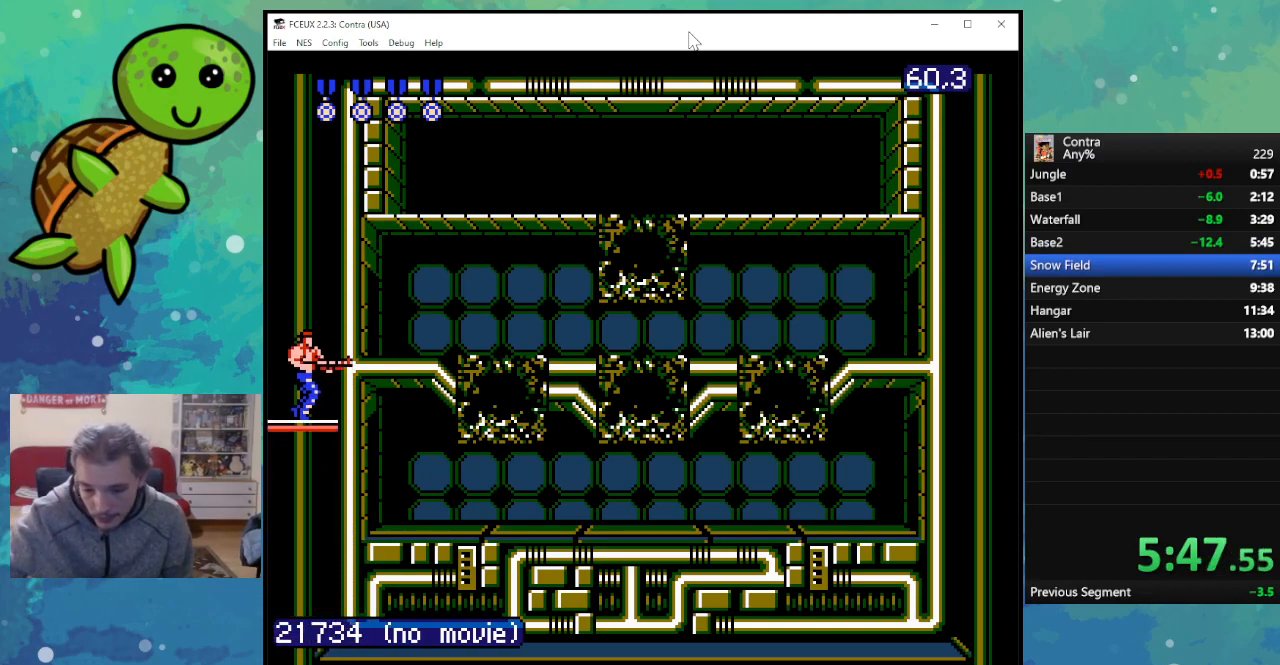
{"buttons": ["DPAD_LEFT"], "events": []}
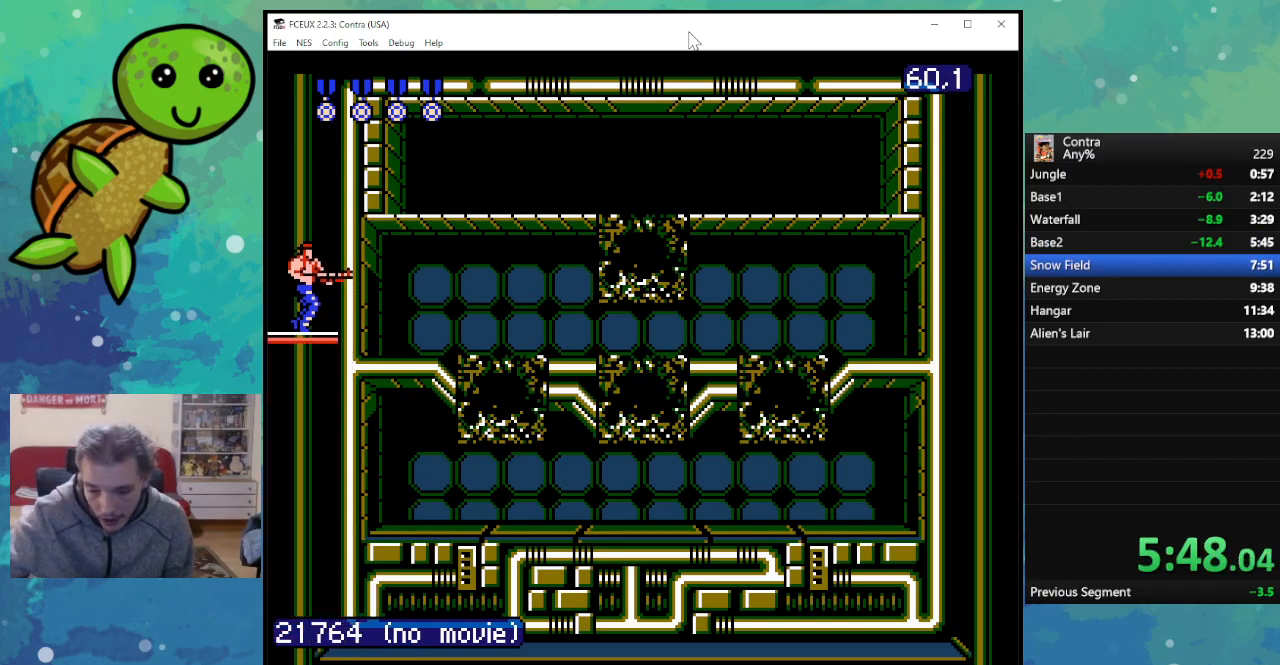
{"buttons": ["DPAD_LEFT"], "events": []}
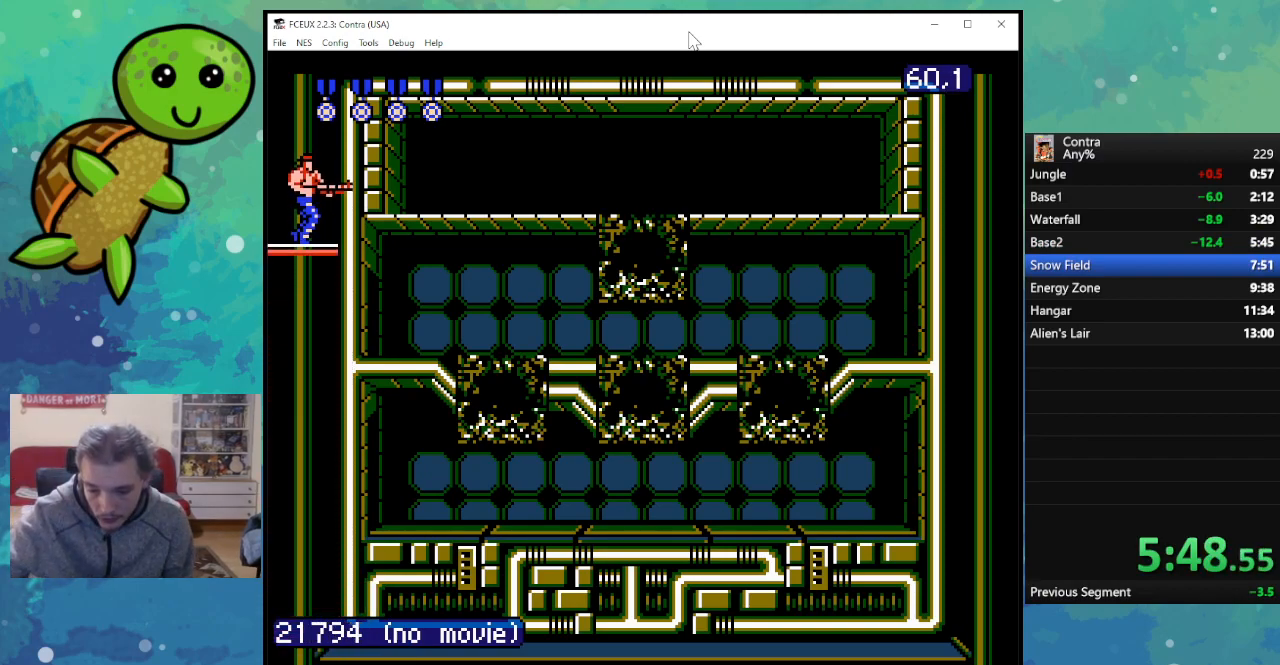
{"buttons": [], "events": [[100, "DPAD_LEFT", "up"]]}
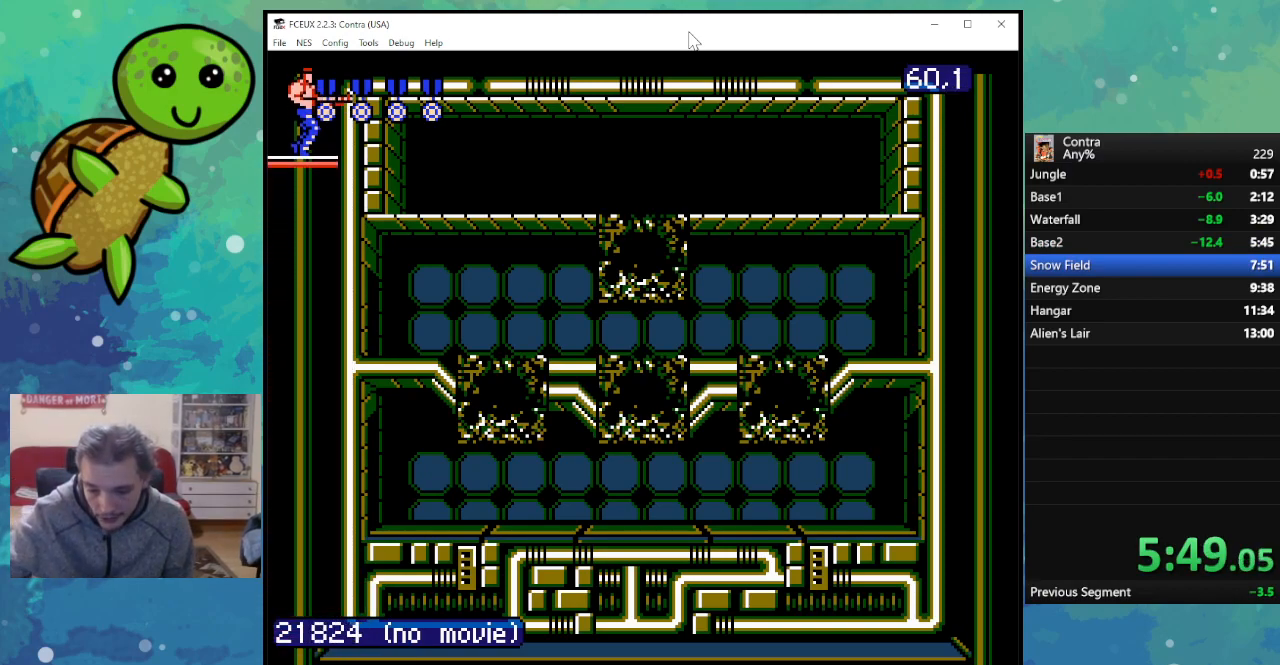
{"buttons": [], "events": []}
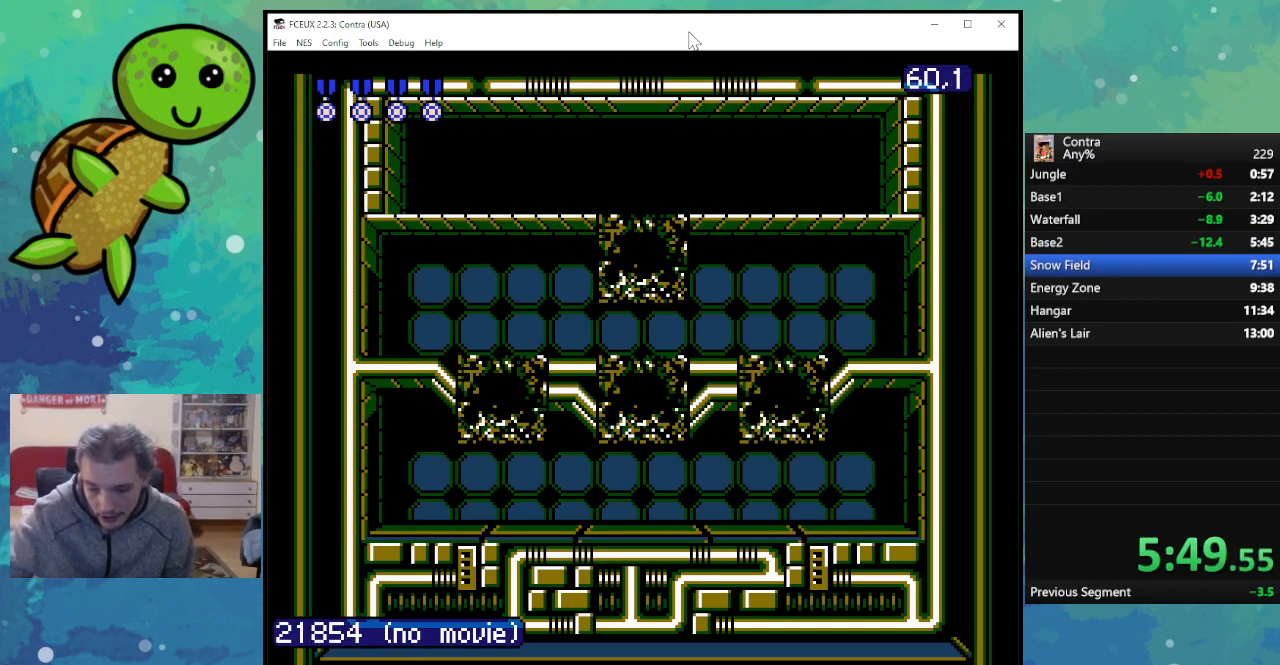
{"buttons": [], "events": []}
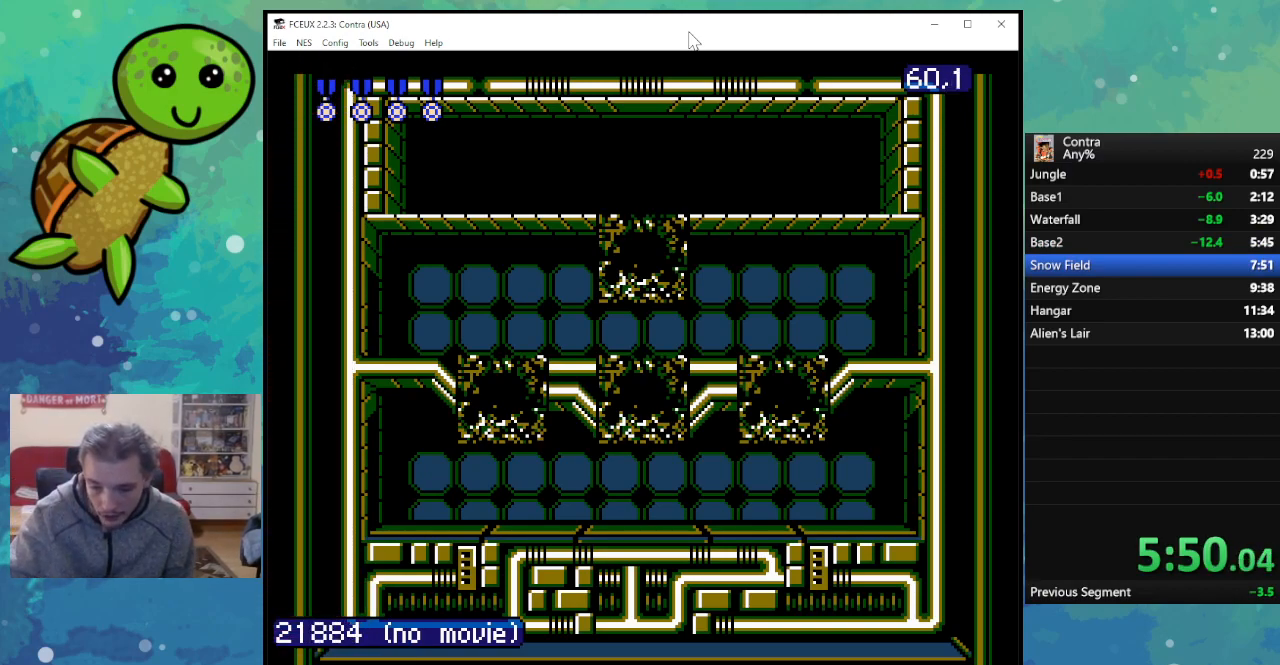
{"buttons": [], "events": []}
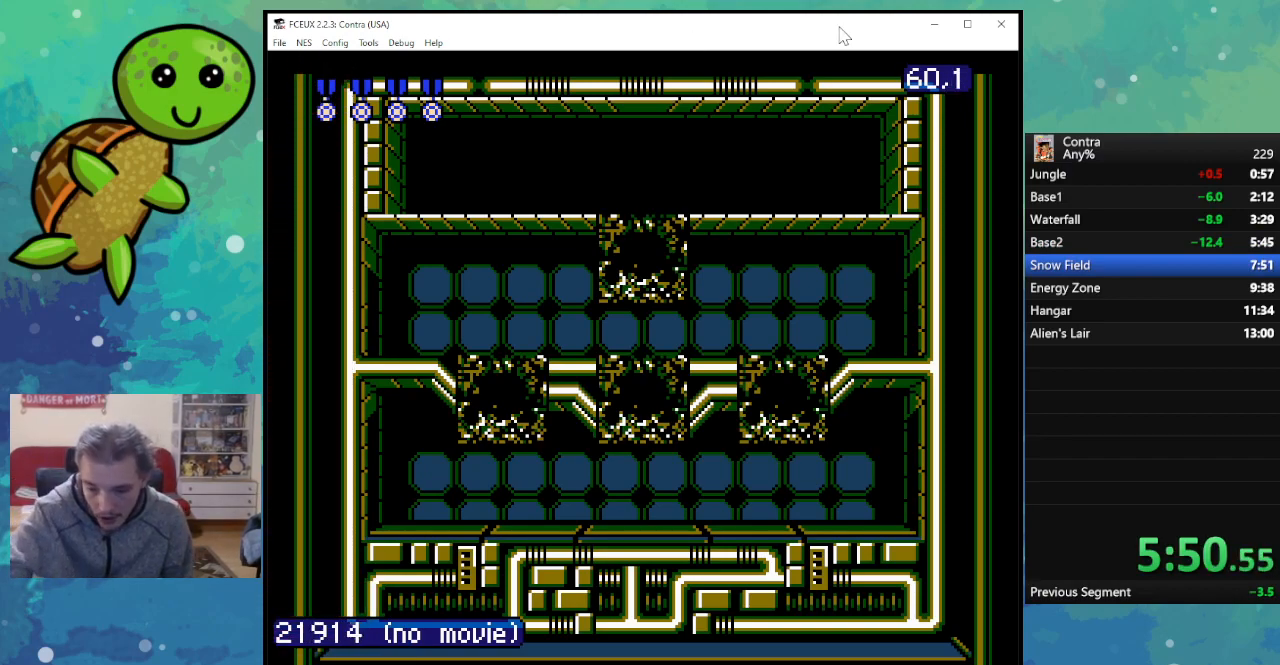
{"buttons": [], "events": []}
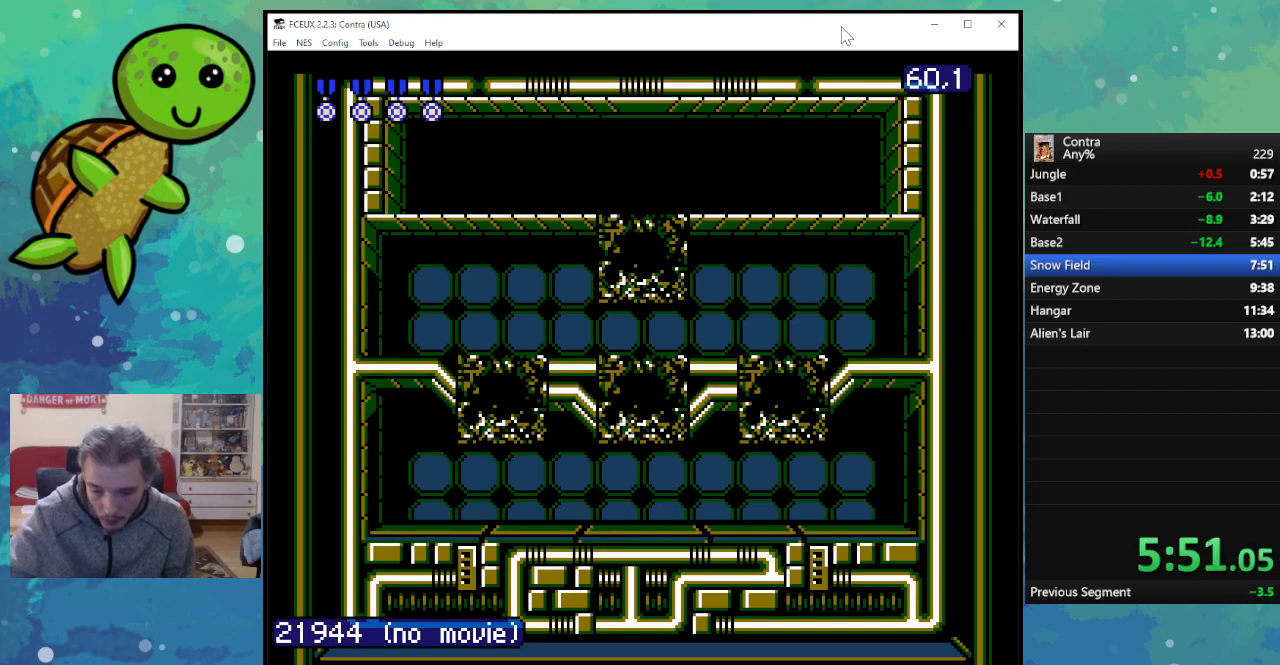
{"buttons": [], "events": []}
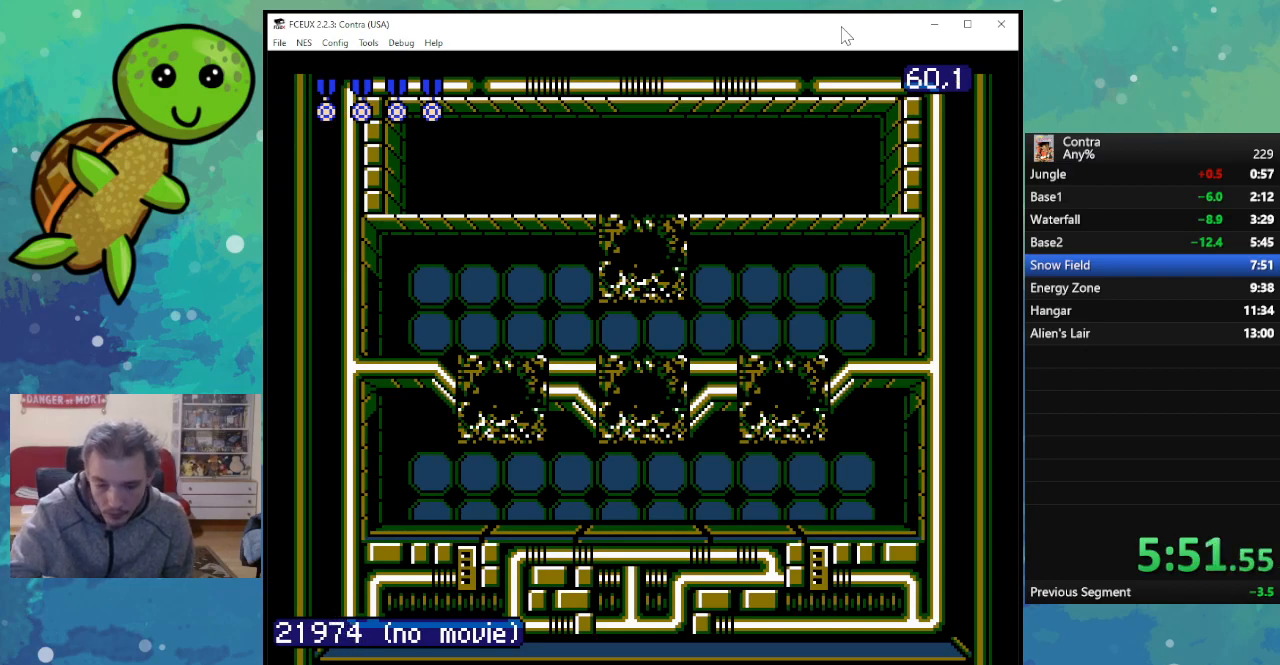
{"buttons": [], "events": []}